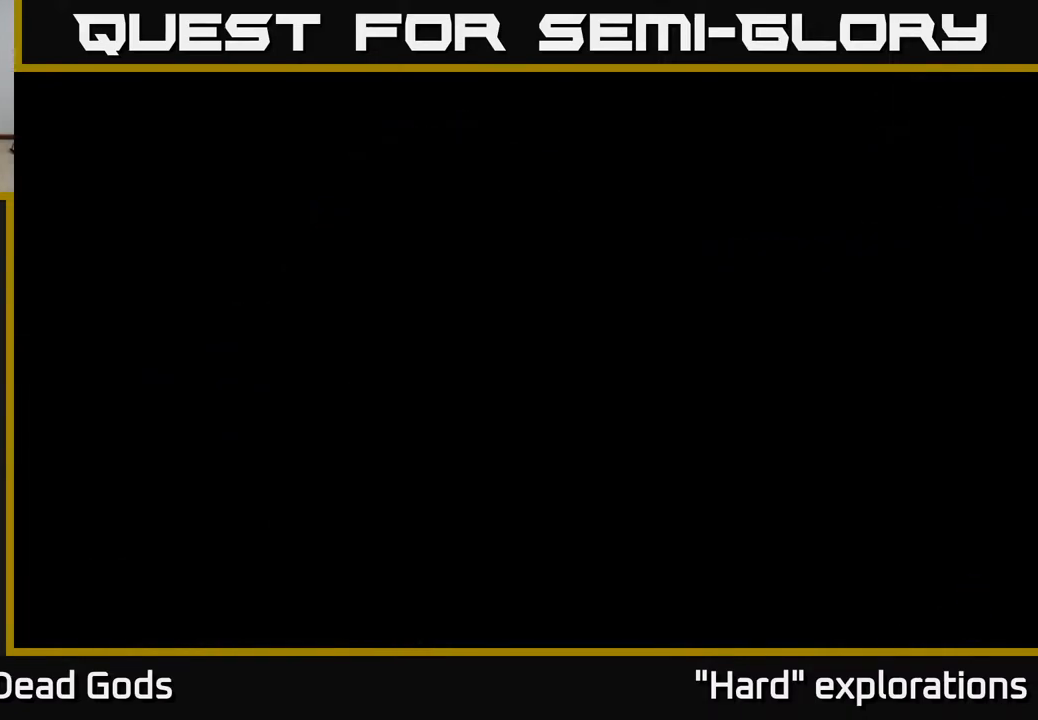
Gameplay with a controller (Xbox layout); each line is a JSON object with the inputs held at the frame after it. "events" lists button and stick changes between this image and that frame as [ms after this image, input, new state], when the widget could be followed in between.
{"buttons": [], "left_stick": "up-right", "right_stick": "center", "events": [[233, "left_stick", "up-right"]]}
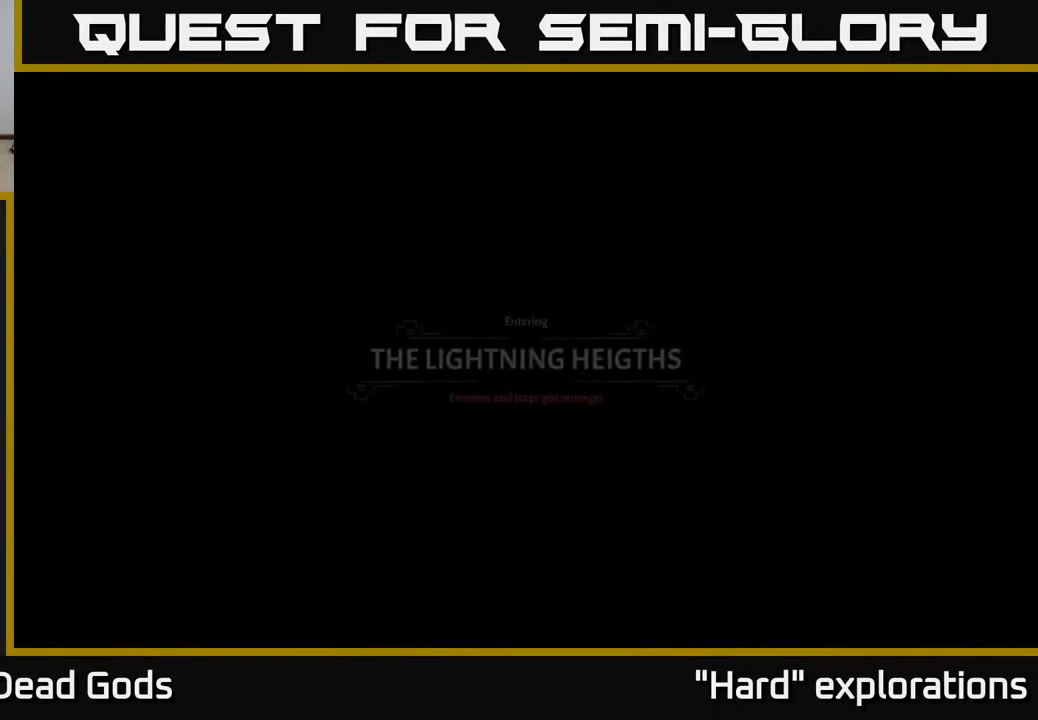
{"buttons": ["A"], "left_stick": "center", "right_stick": "center", "events": [[367, "left_stick", "center"], [433, "A", "down"]]}
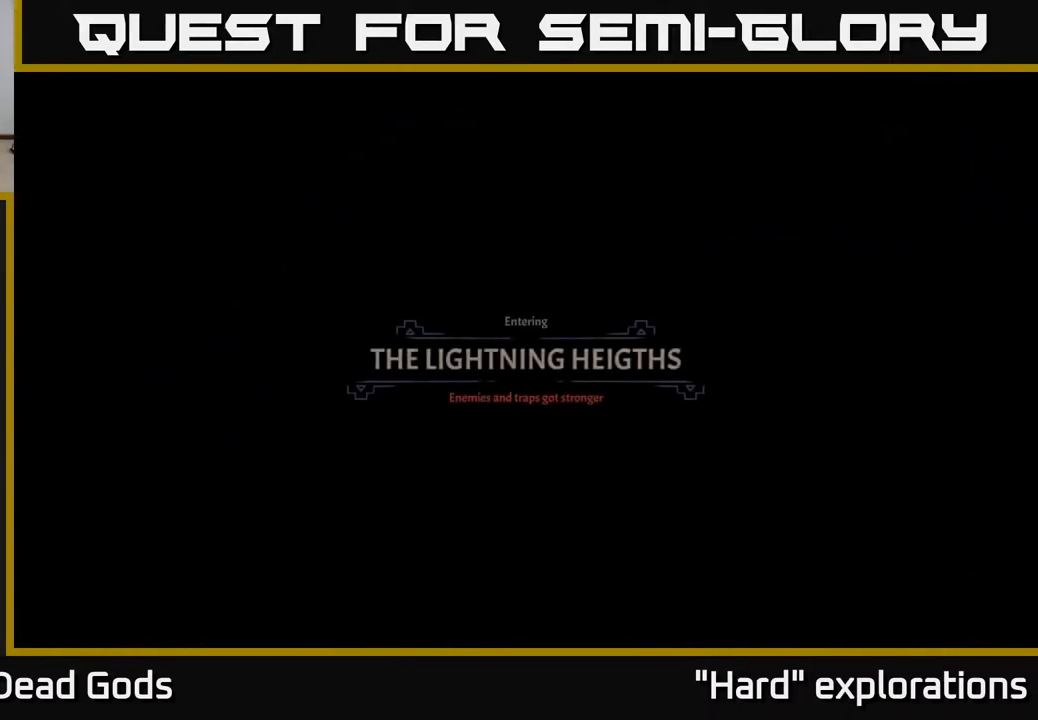
{"buttons": [], "left_stick": "center", "right_stick": "center", "events": [[100, "A", "up"], [300, "A", "down"], [383, "A", "up"]]}
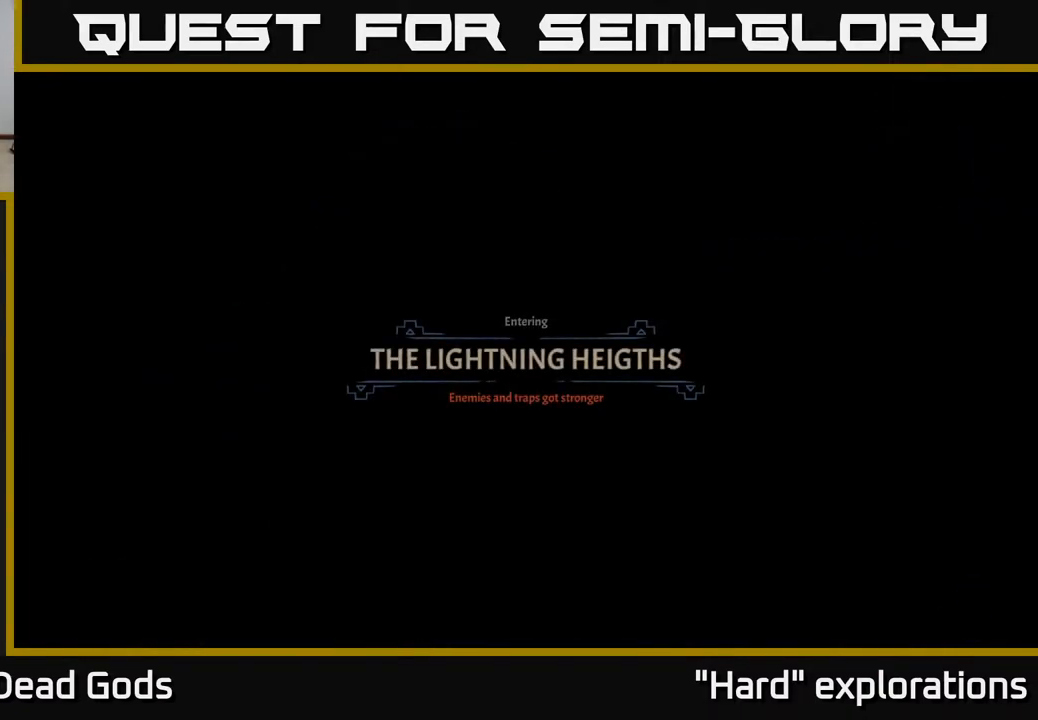
{"buttons": ["A"], "left_stick": "center", "right_stick": "center", "events": [[17, "A", "down"], [117, "A", "up"], [233, "A", "down"], [333, "A", "up"], [433, "A", "down"]]}
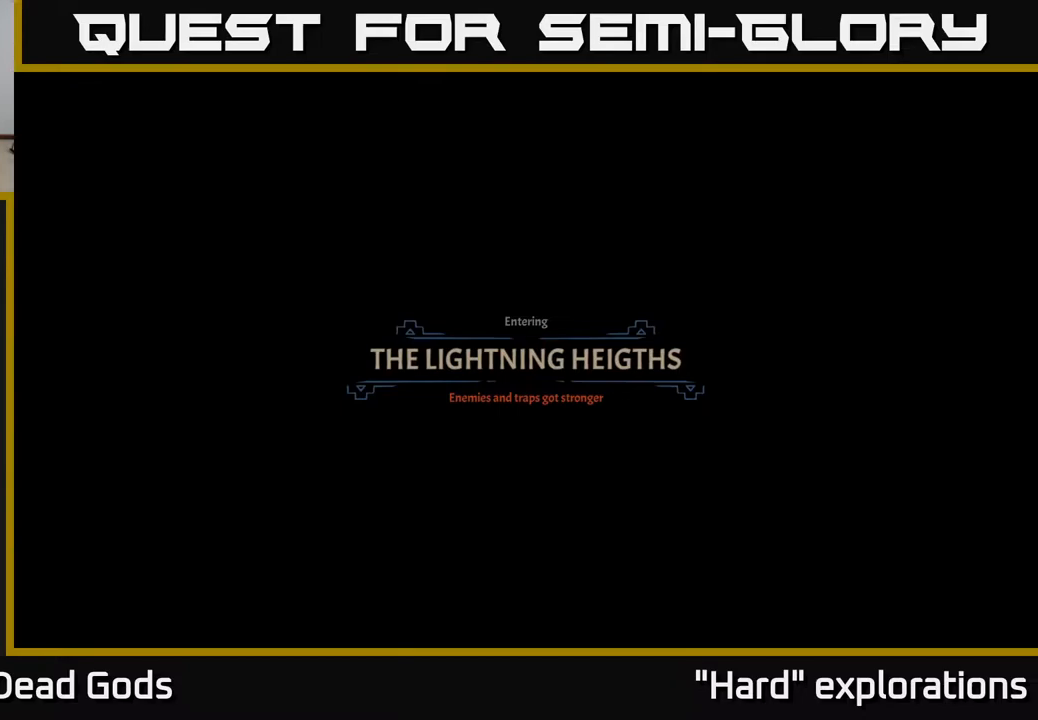
{"buttons": ["X"], "left_stick": "center", "right_stick": "center", "events": [[67, "A", "up"], [217, "A", "down"], [333, "A", "up"], [450, "X", "down"]]}
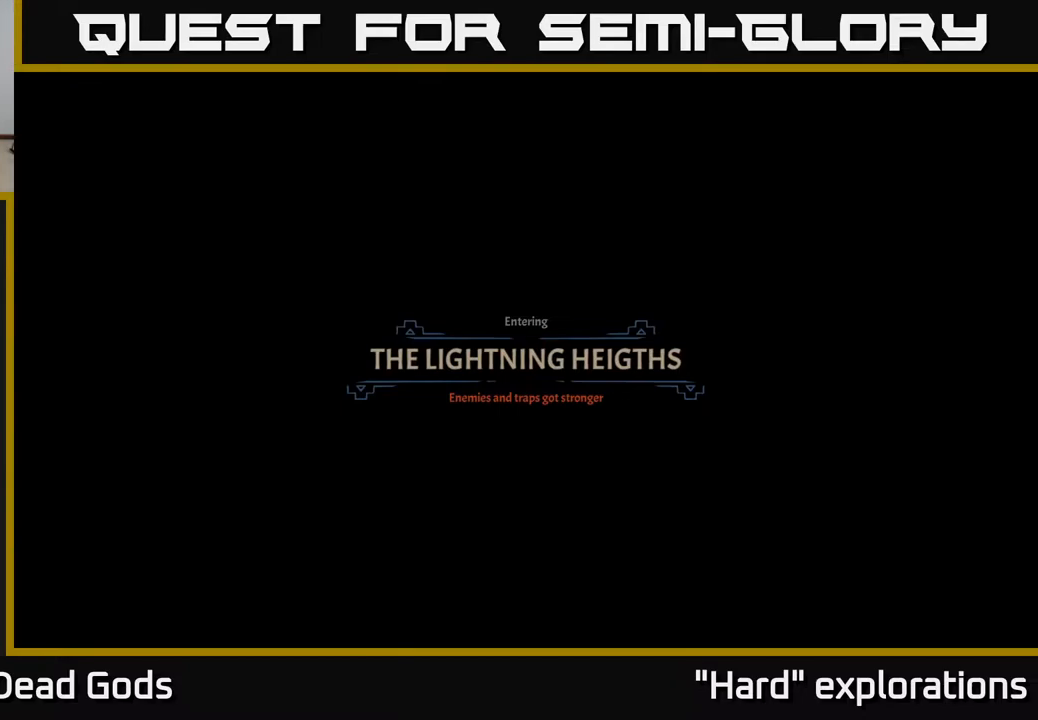
{"buttons": ["A"], "left_stick": "center", "right_stick": "center", "events": [[83, "A", "down"], [150, "X", "up"], [250, "A", "up"], [417, "A", "down"]]}
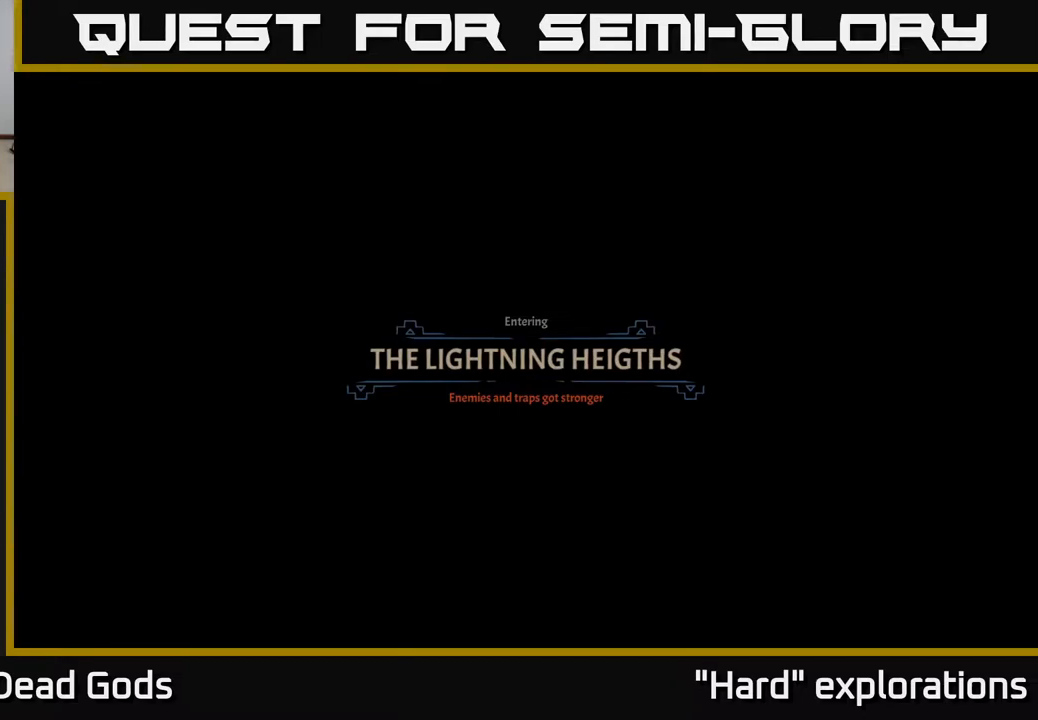
{"buttons": [], "left_stick": "center", "right_stick": "center", "events": [[50, "X", "down"], [83, "A", "up"], [200, "X", "up"]]}
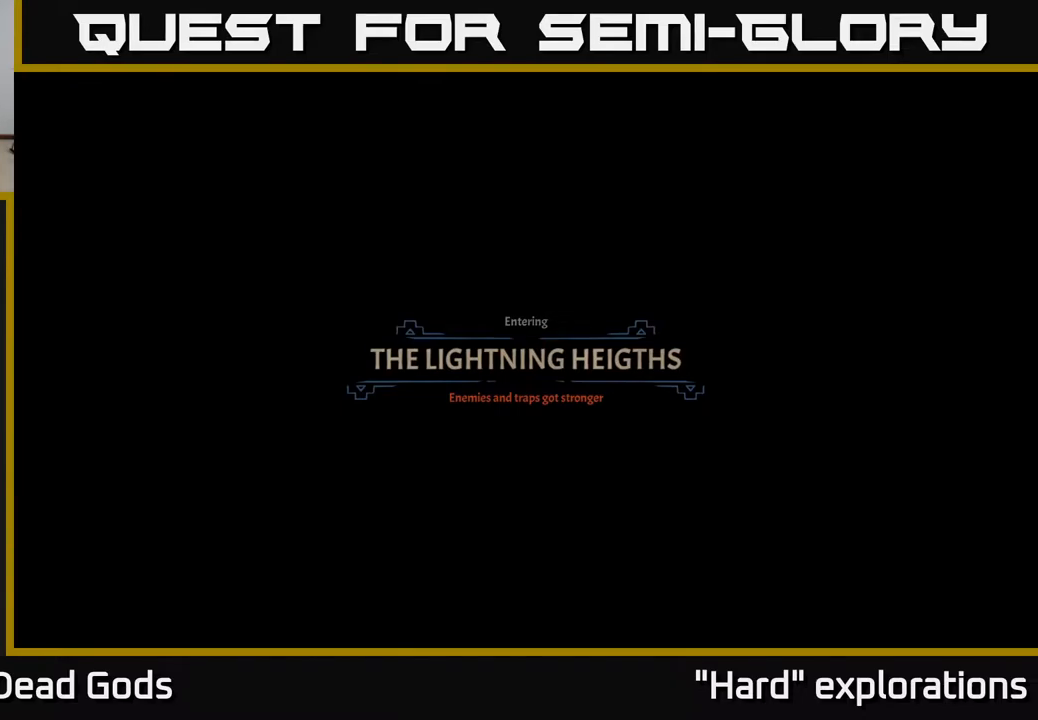
{"buttons": [], "left_stick": "center", "right_stick": "center", "events": []}
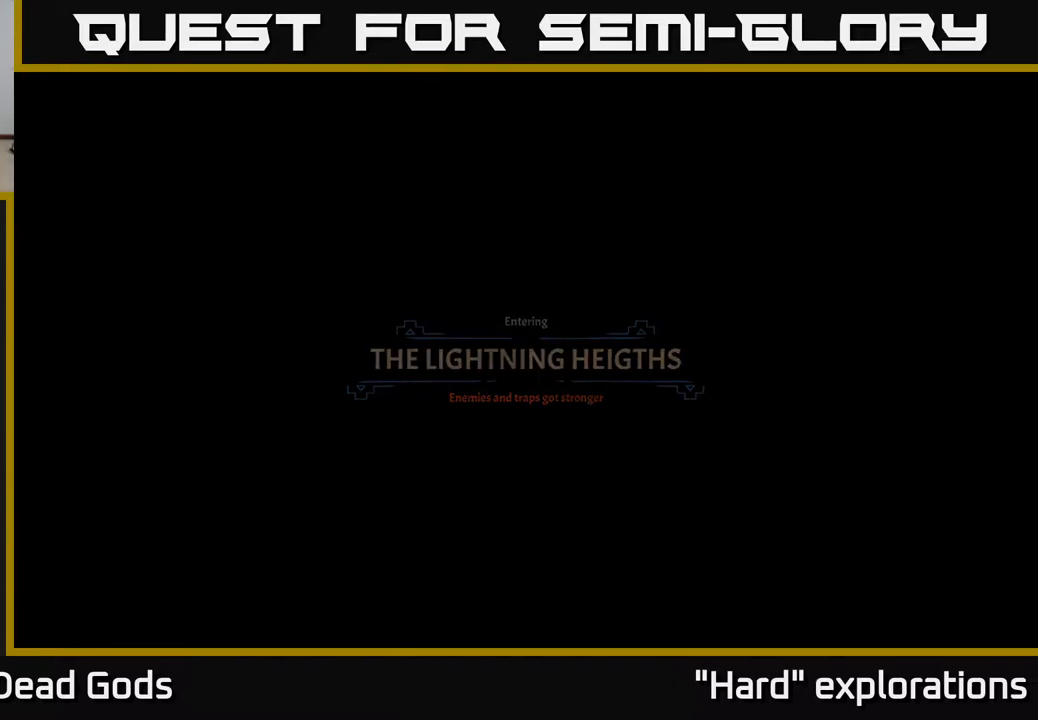
{"buttons": [], "left_stick": "up-right", "right_stick": "center", "events": [[367, "left_stick", "up-right"]]}
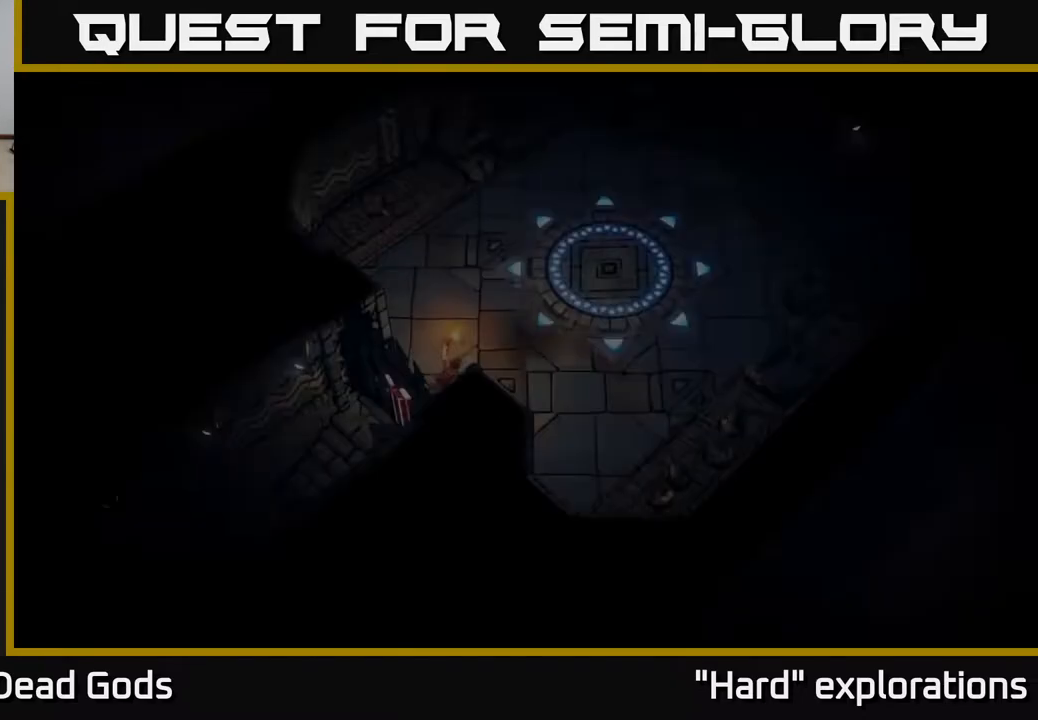
{"buttons": [], "left_stick": "up-right", "right_stick": "center", "events": []}
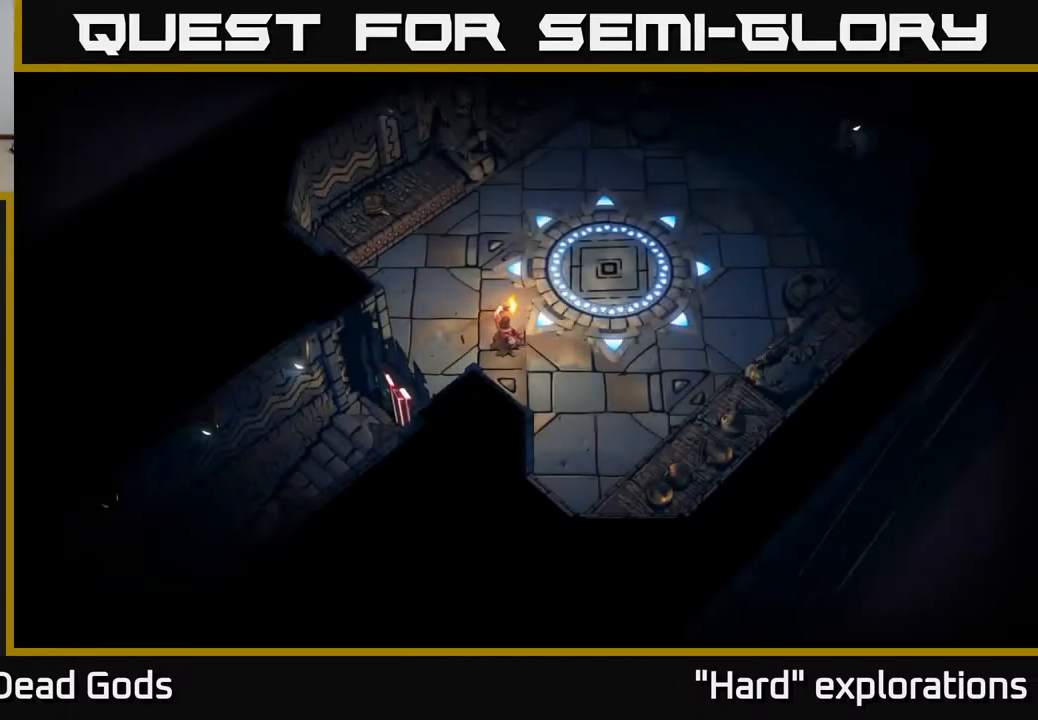
{"buttons": [], "left_stick": "up-right", "right_stick": "center", "events": []}
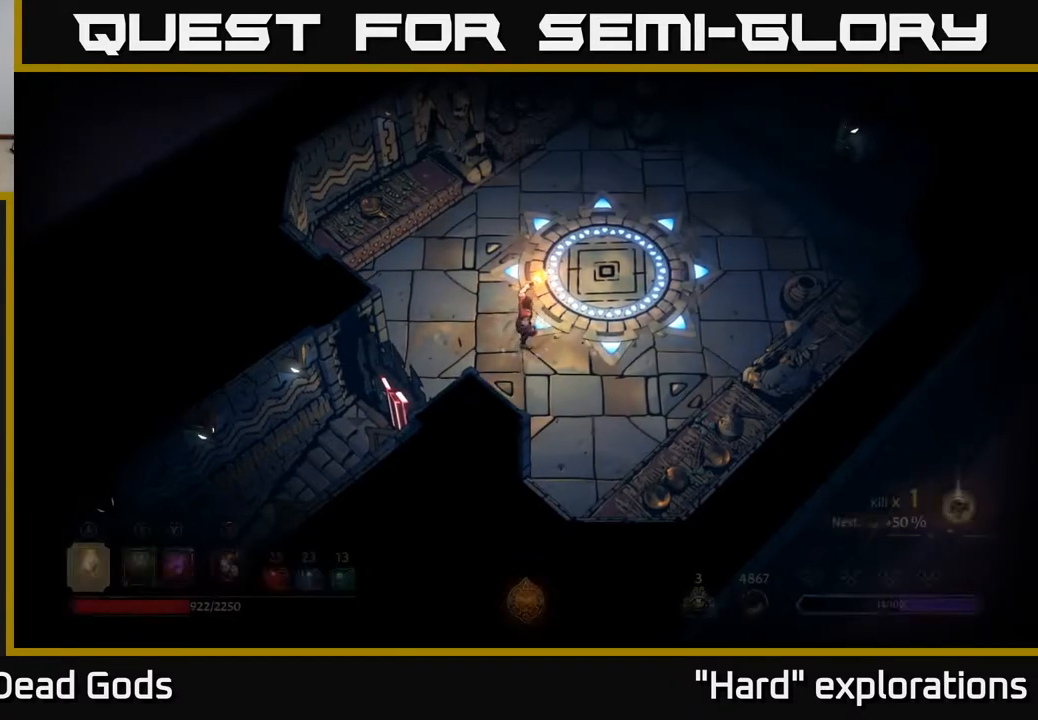
{"buttons": [], "left_stick": "up-right", "right_stick": "center", "events": []}
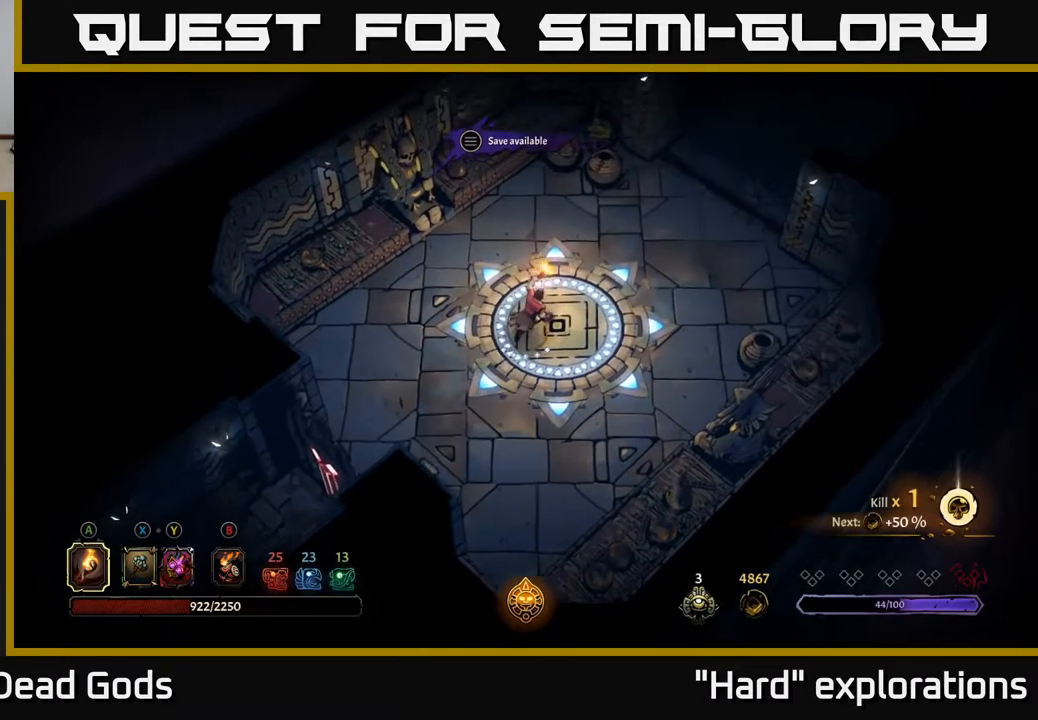
{"buttons": [], "left_stick": "up-right", "right_stick": "center", "events": []}
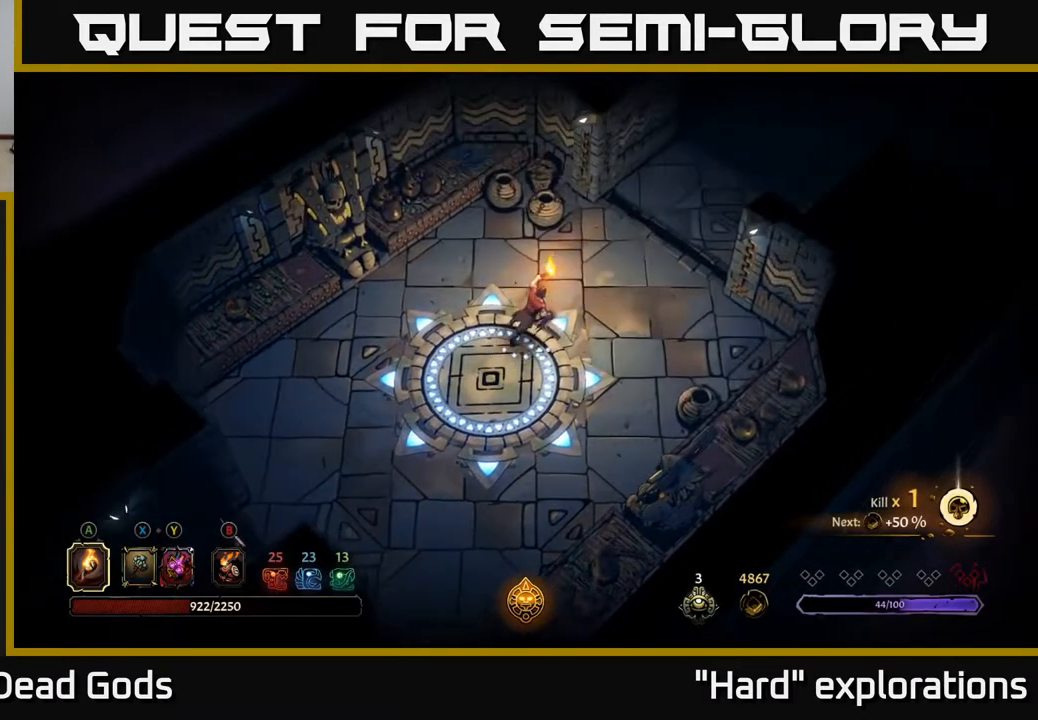
{"buttons": [], "left_stick": "up-right", "right_stick": "center", "events": []}
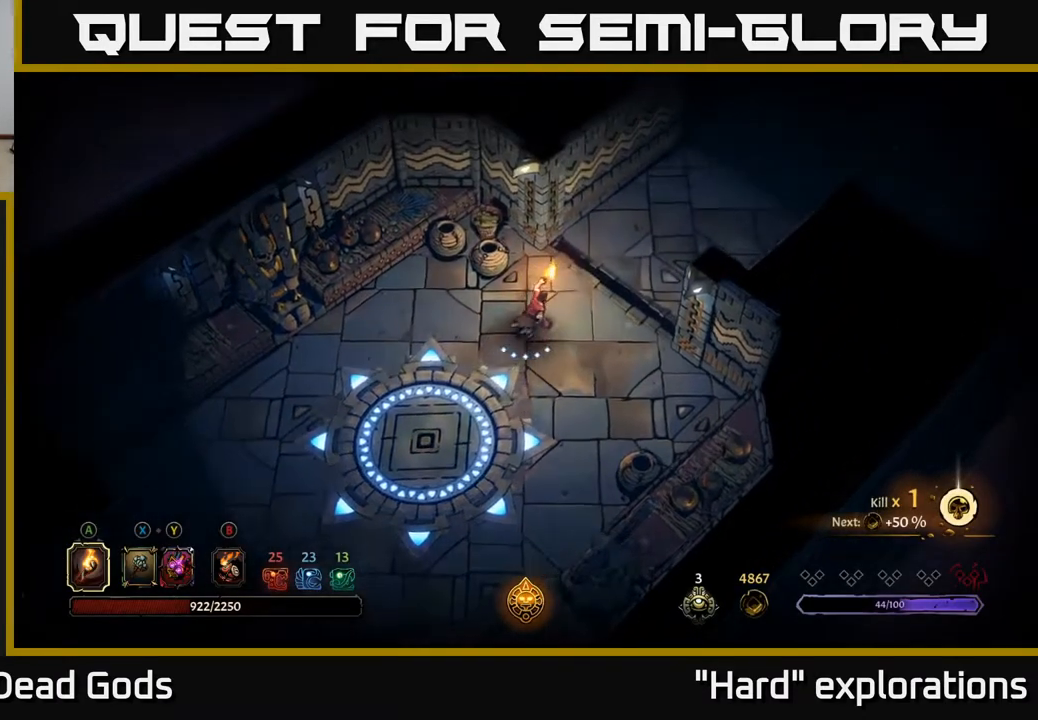
{"buttons": [], "left_stick": "up-right", "right_stick": "center", "events": []}
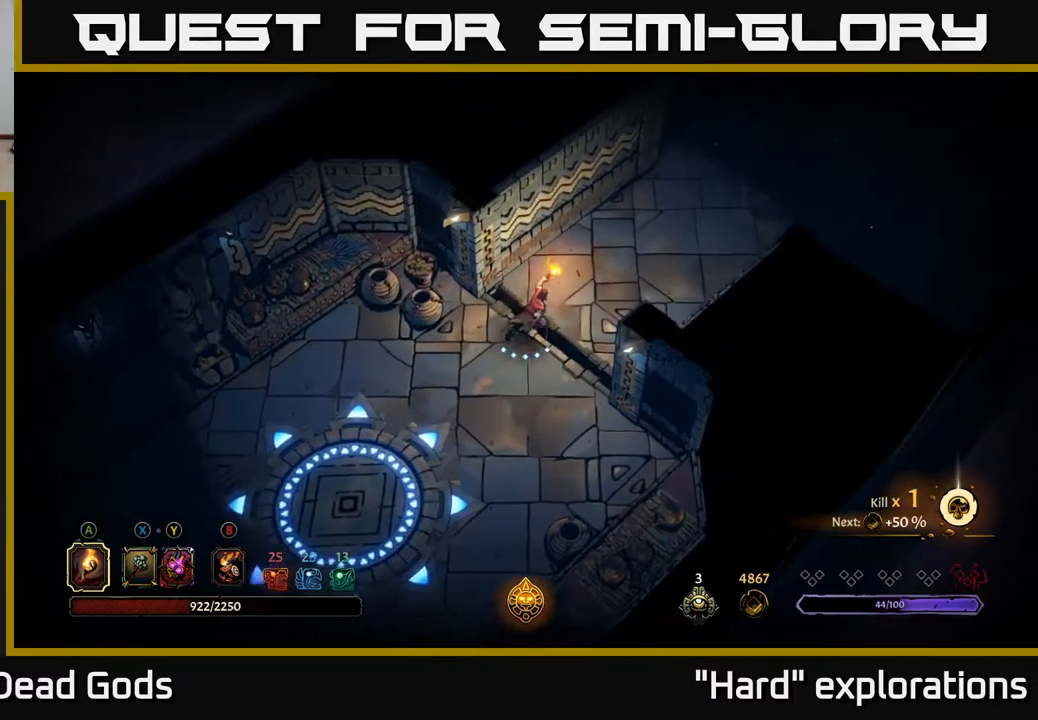
{"buttons": [], "left_stick": "up-right", "right_stick": "center", "events": []}
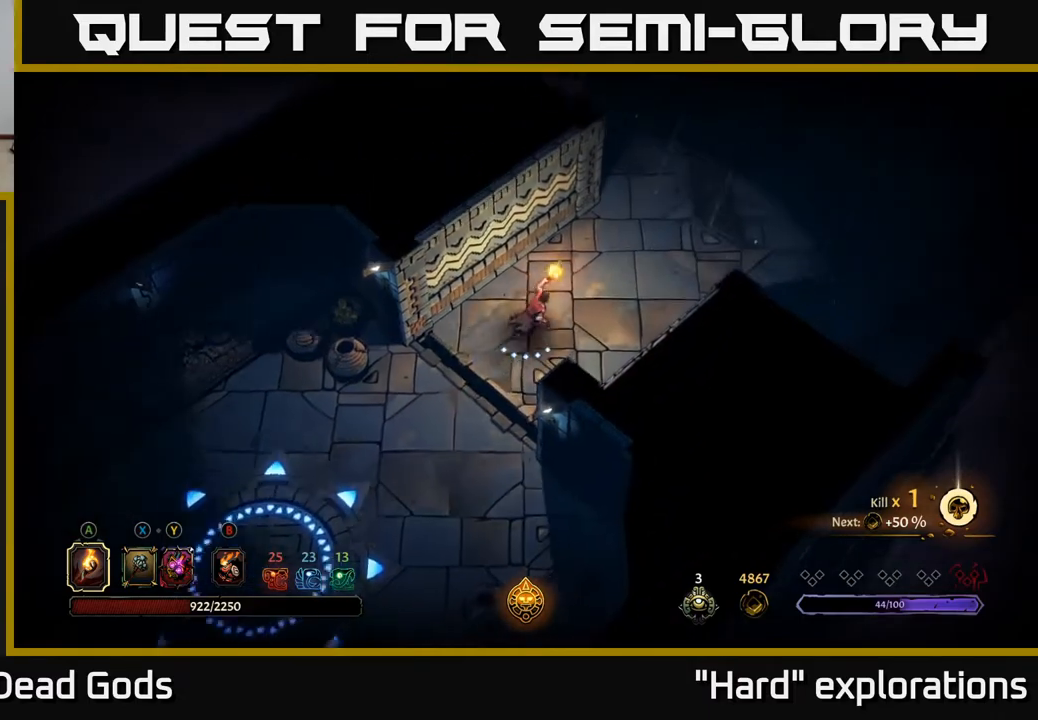
{"buttons": [], "left_stick": "up-right", "right_stick": "center", "events": []}
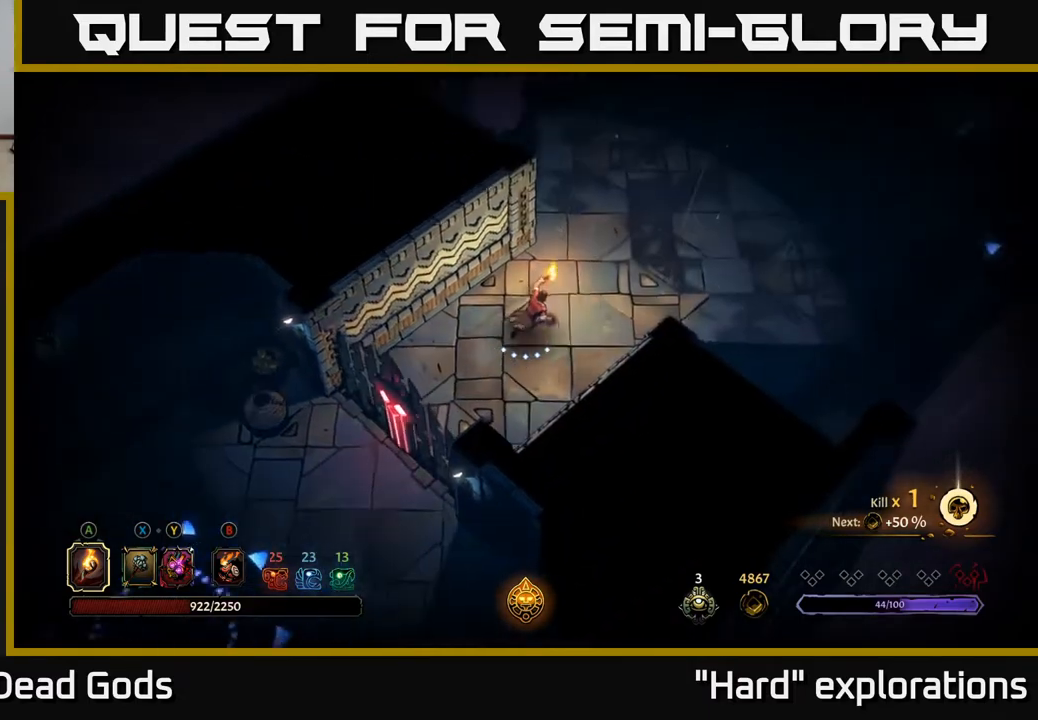
{"buttons": [], "left_stick": "up-right", "right_stick": "center", "events": []}
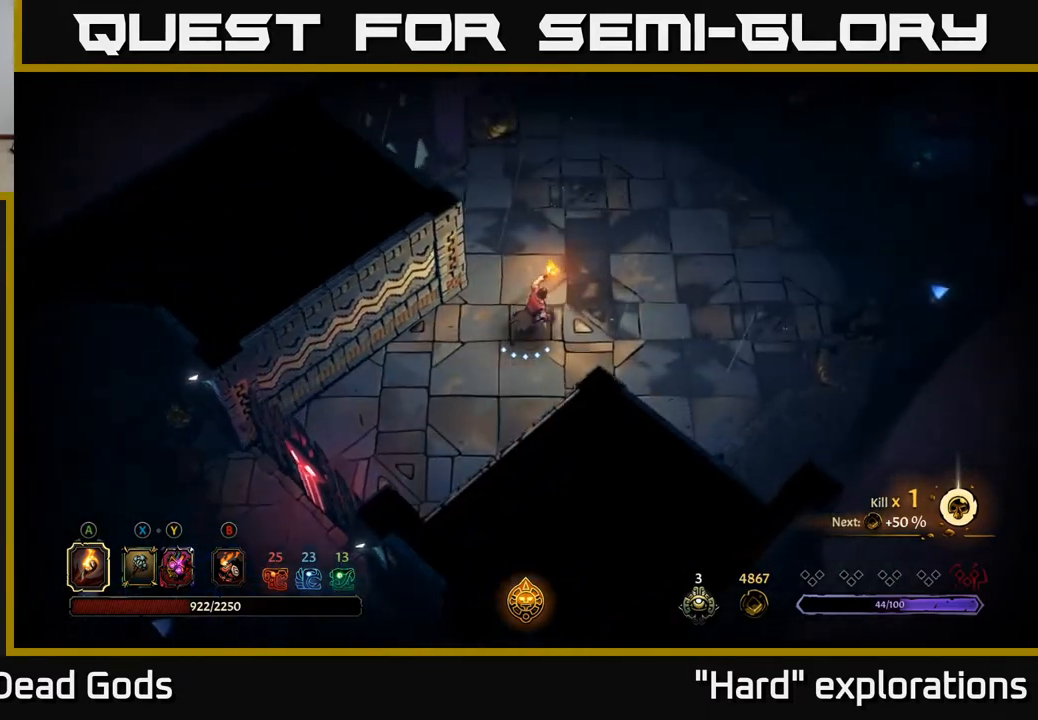
{"buttons": [], "left_stick": "up-right", "right_stick": "center", "events": []}
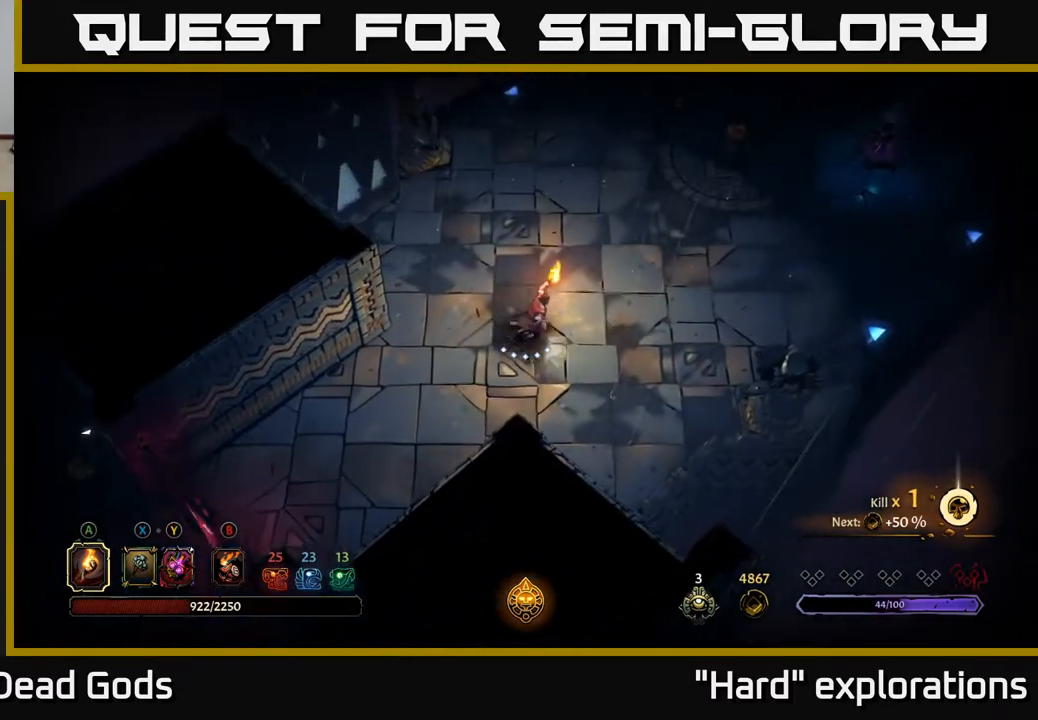
{"buttons": [], "left_stick": "up-right", "right_stick": "center", "events": []}
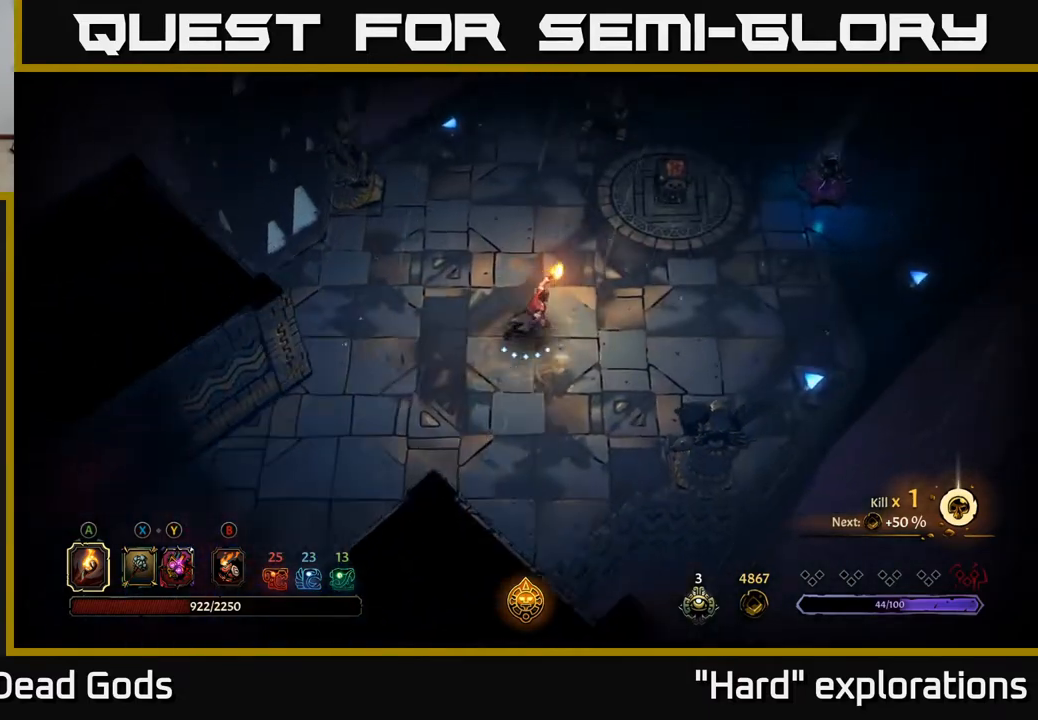
{"buttons": [], "left_stick": "up-right", "right_stick": "center", "events": []}
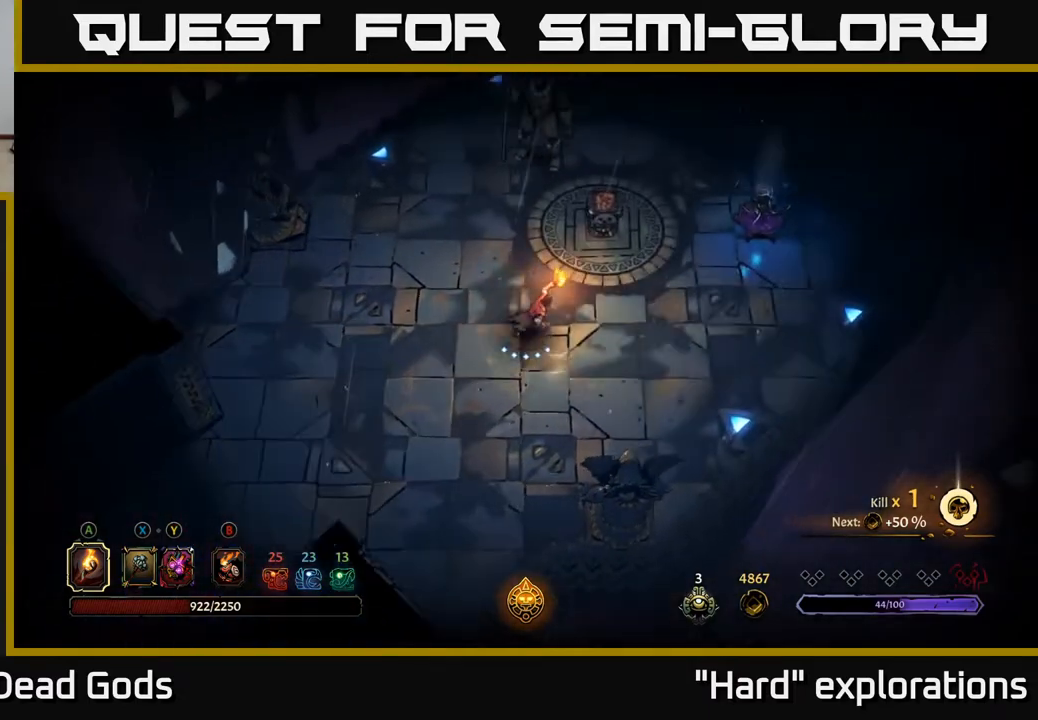
{"buttons": [], "left_stick": "up-right", "right_stick": "center", "events": [[33, "B", "down"], [100, "B", "up"], [167, "B", "down"], [250, "B", "up"]]}
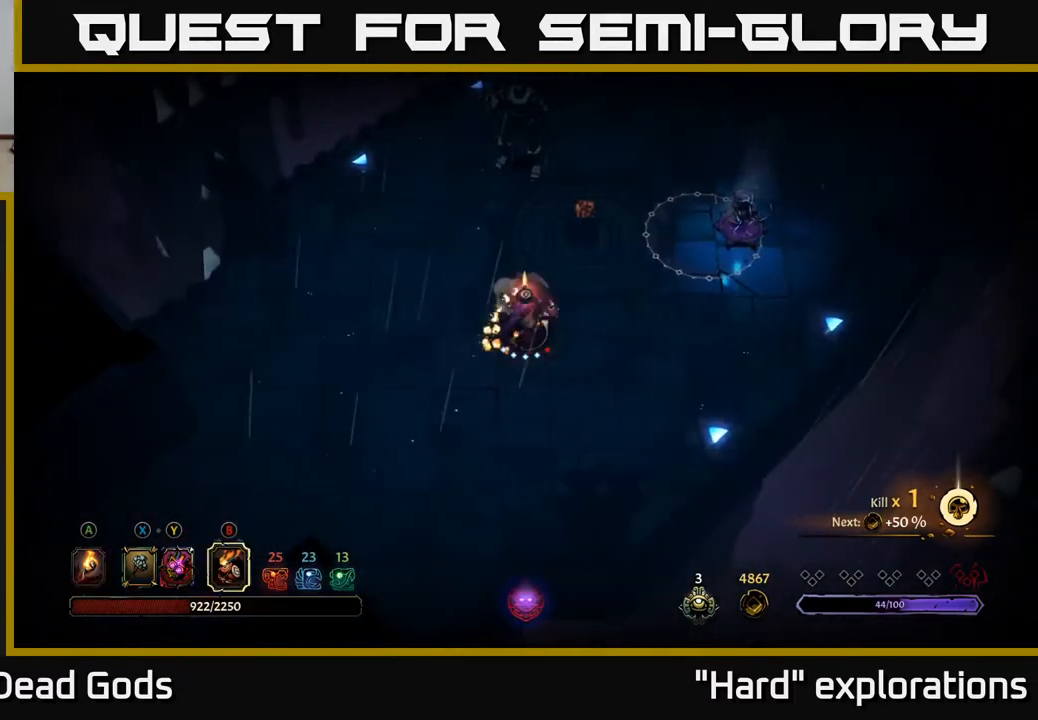
{"buttons": [], "left_stick": "up-right", "right_stick": "center", "events": [[167, "B", "down"], [267, "B", "up"]]}
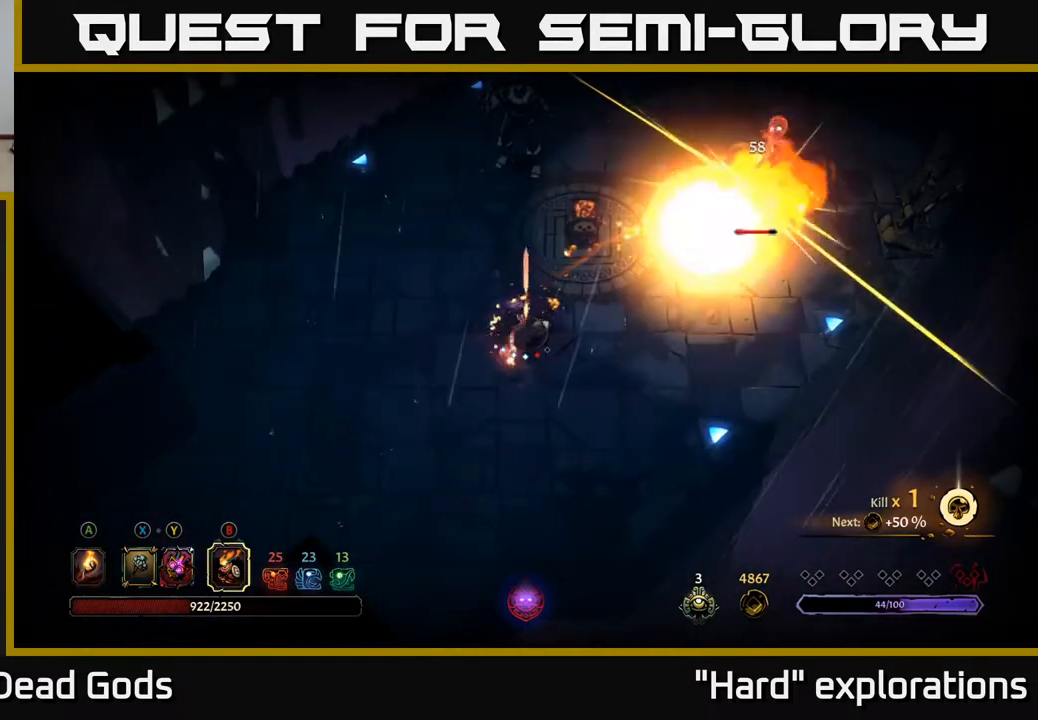
{"buttons": [], "left_stick": "up-right", "right_stick": "center", "events": []}
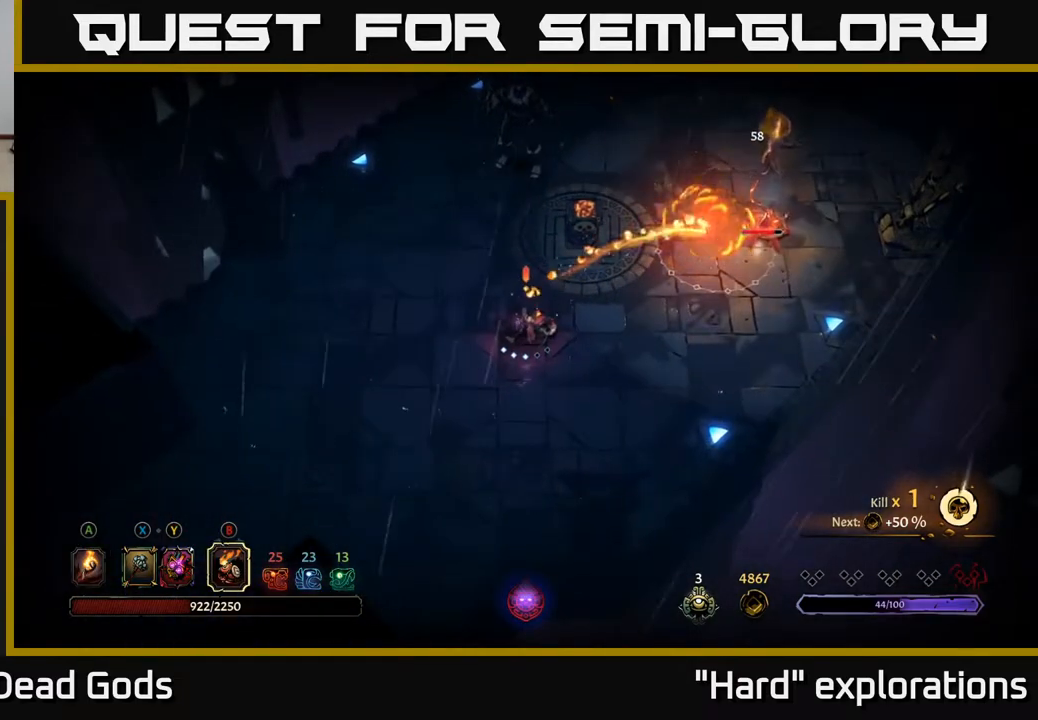
{"buttons": [], "left_stick": "up-right", "right_stick": "center", "events": [[83, "Y", "down"], [183, "Y", "up"]]}
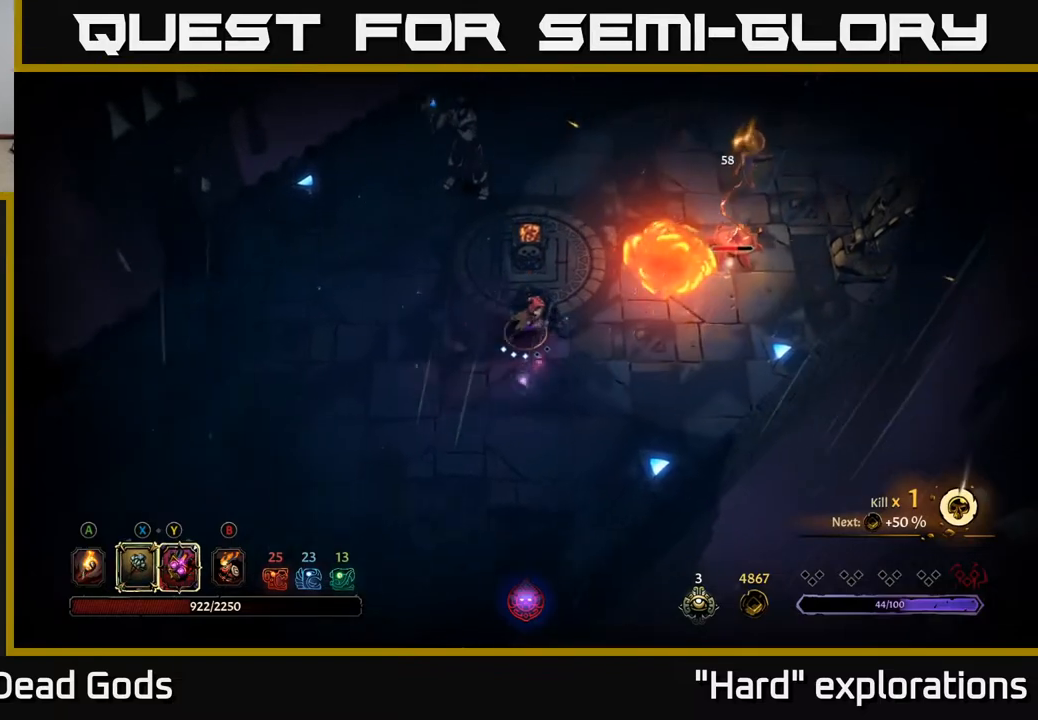
{"buttons": ["Y"], "left_stick": "up-right", "right_stick": "center", "events": [[467, "Y", "down"]]}
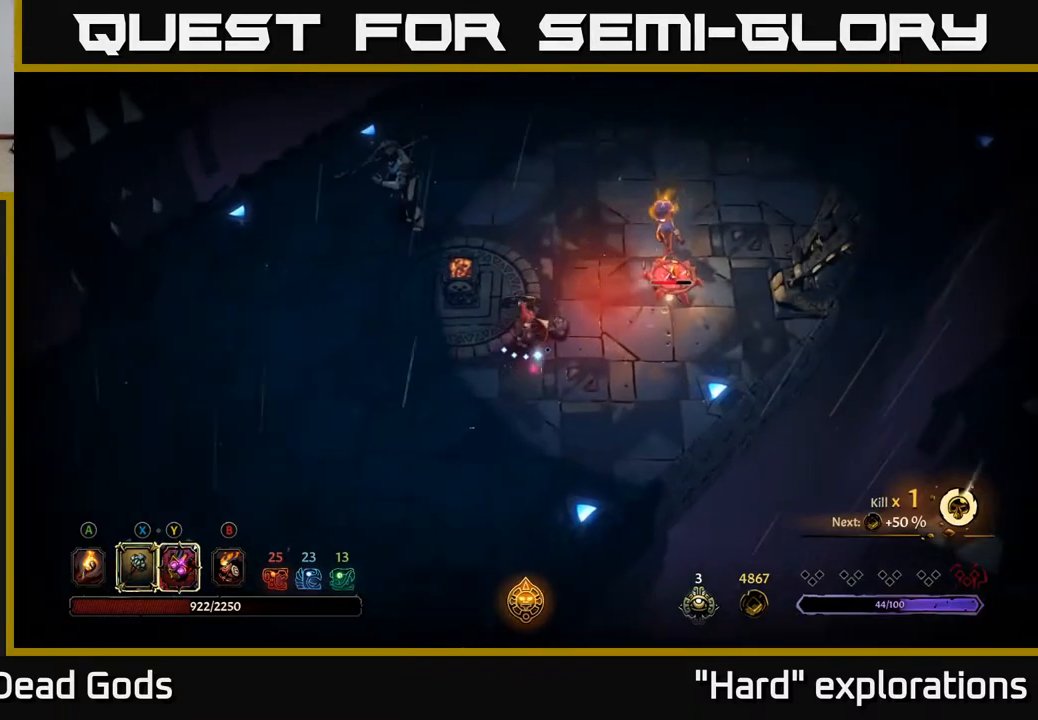
{"buttons": [], "left_stick": "up-right", "right_stick": "center", "events": [[300, "Y", "up"]]}
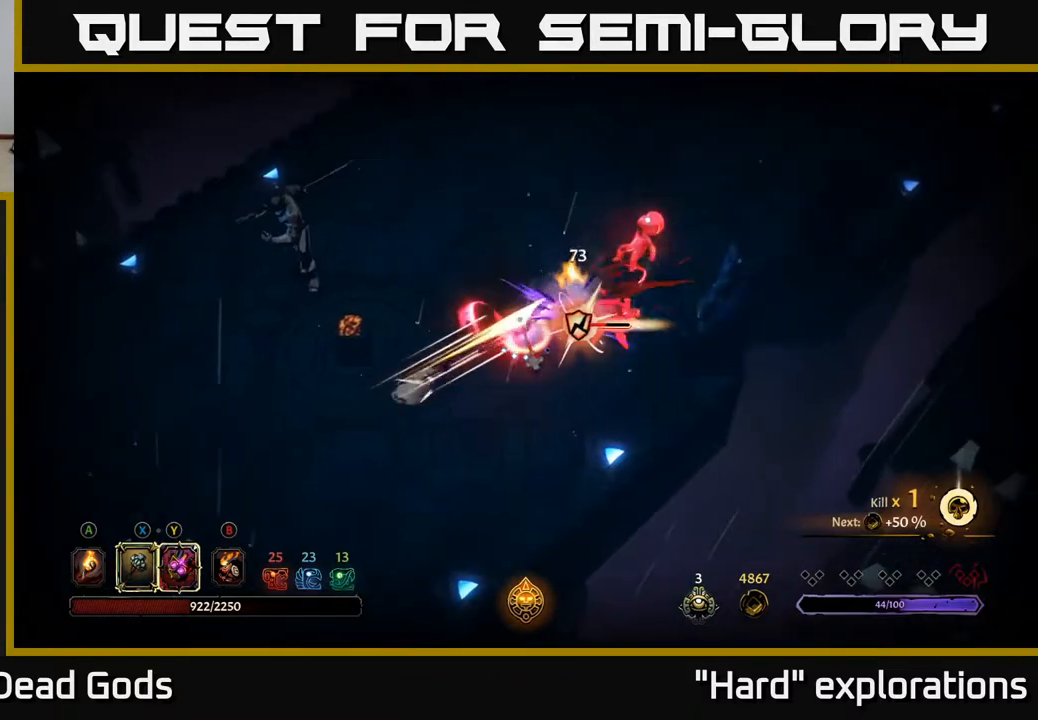
{"buttons": ["X"], "left_stick": "up-right", "right_stick": "center", "events": [[17, "X", "down"], [117, "X", "up"], [367, "X", "down"]]}
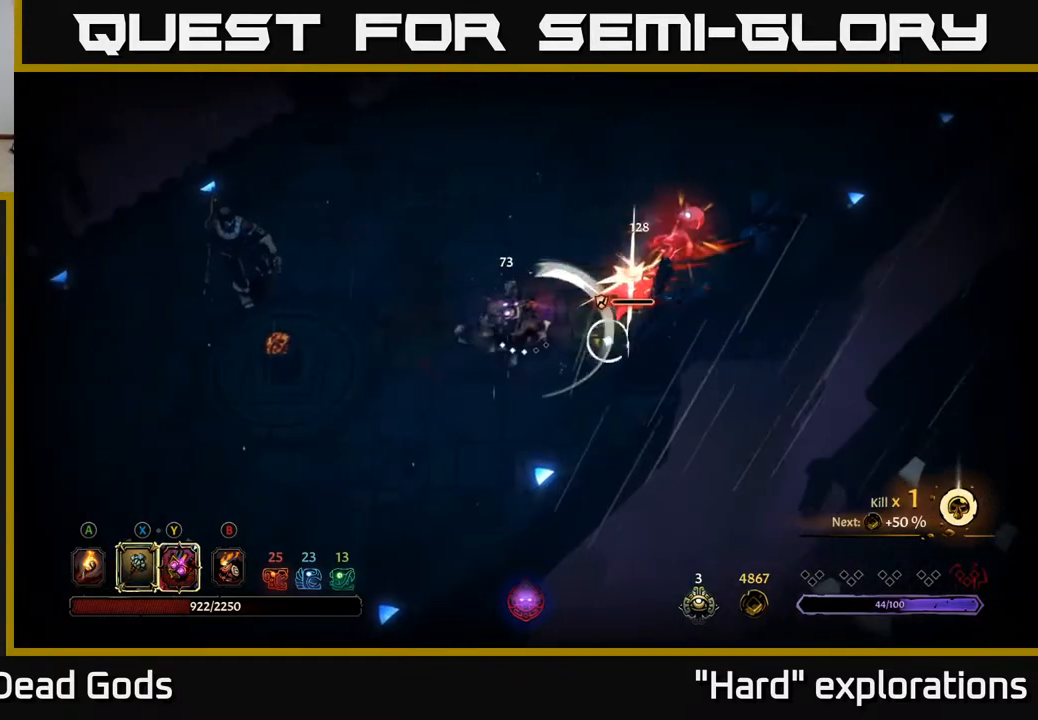
{"buttons": [], "left_stick": "up-right", "right_stick": "center", "events": [[33, "X", "up"]]}
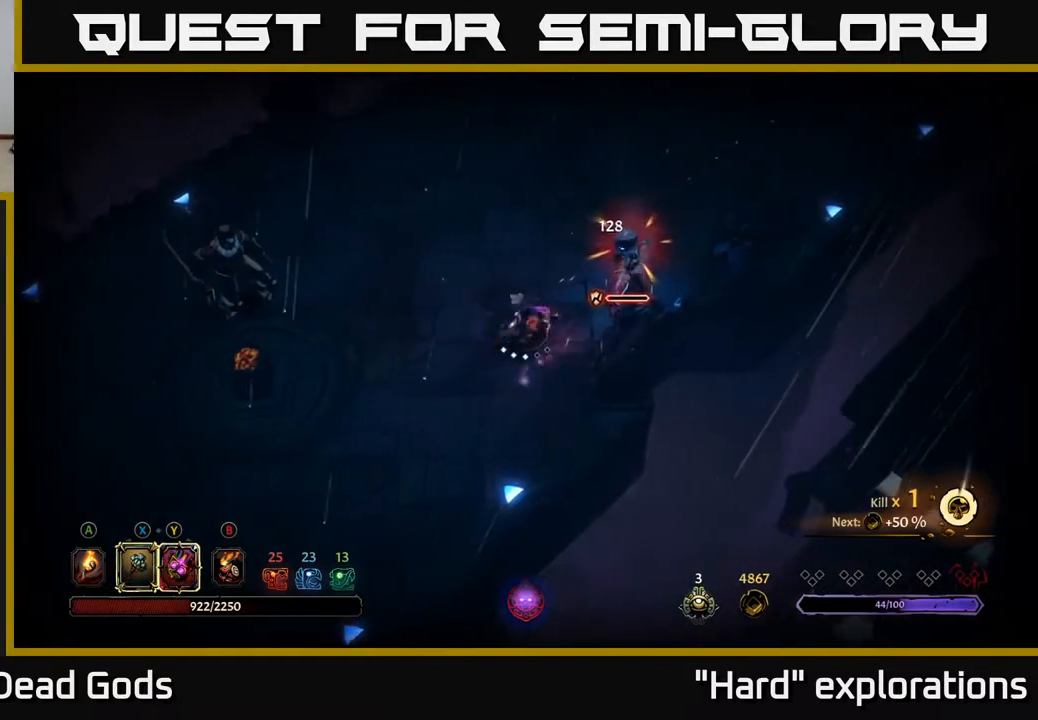
{"buttons": [], "left_stick": "left", "right_stick": "center", "events": [[200, "left_stick", "up-left"], [317, "left_stick", "left"]]}